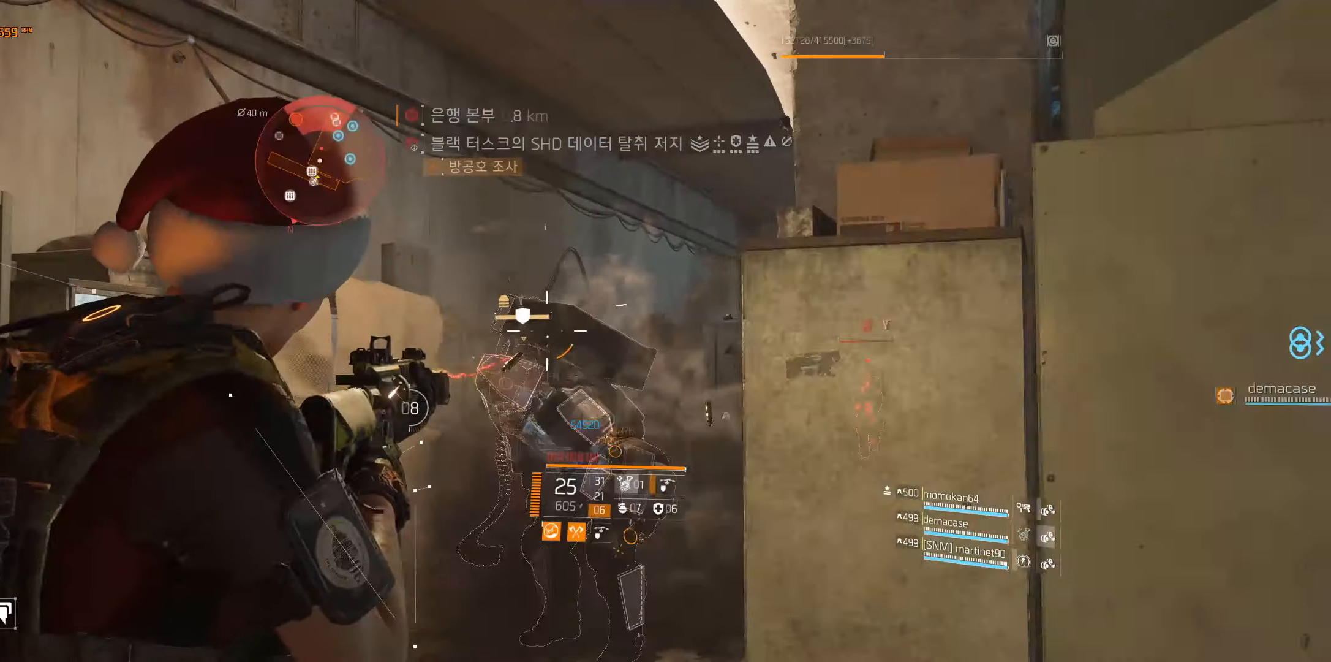
Gameplay with a controller (Xbox layout); each line is a JSON object with the inputs held at the frame after it. "events" lists button and stick changes between this image and that frame as [ms after this image, input, new state], when the widget could be followed in between. Not read: DPAD_DOWN DPAD_LEFT DPAD_RIGHT DPAD_UP HOME L1 L2 L3 R1 R2 R3 other_buttons right_stick.
{"buttons": [], "left_stick": "center", "events": []}
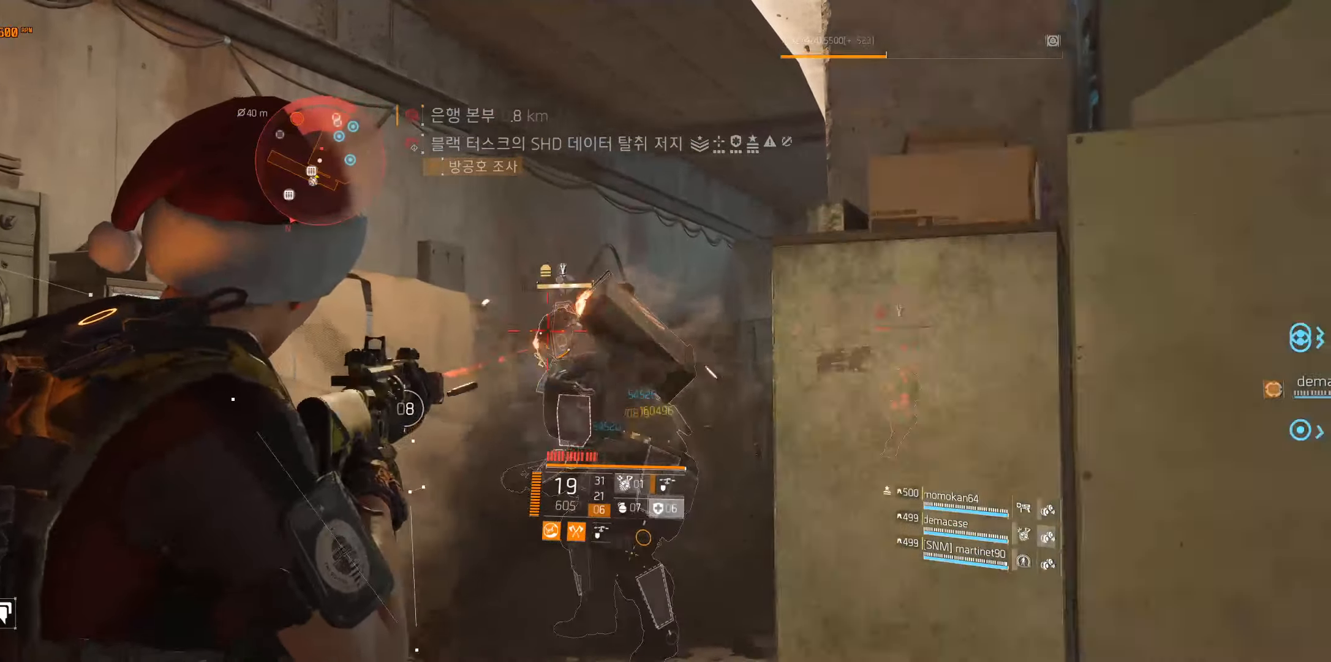
{"buttons": [], "left_stick": "center", "events": []}
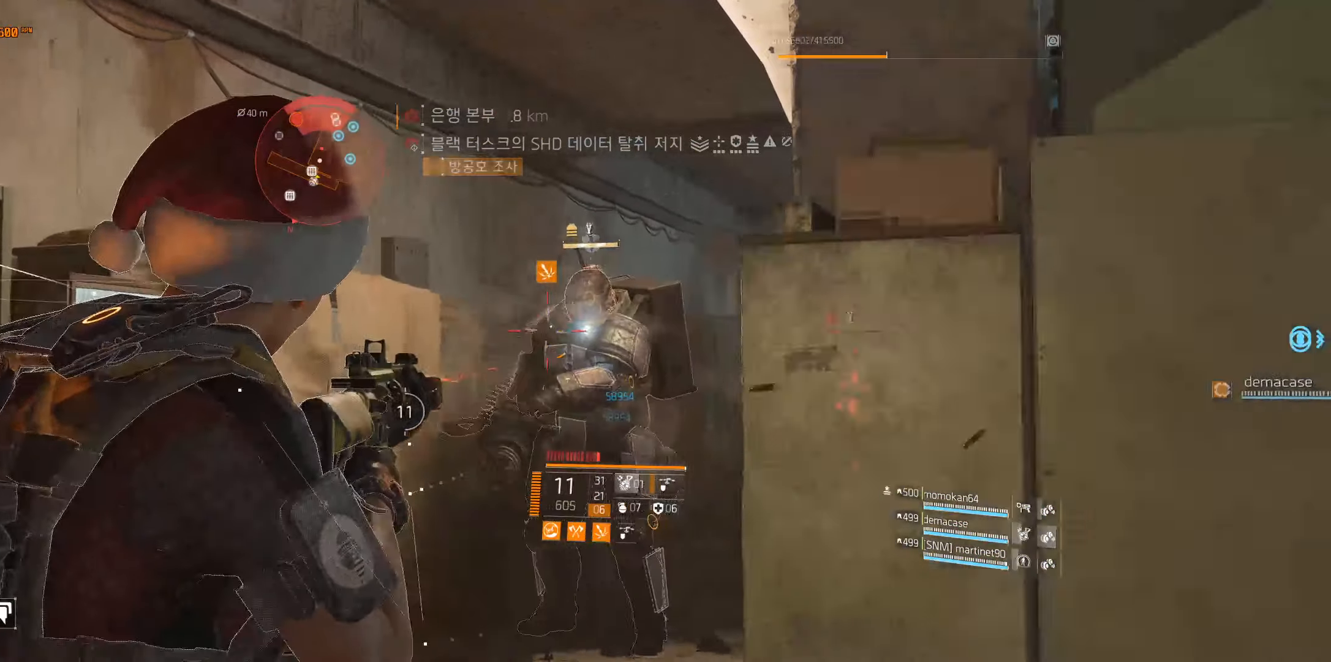
{"buttons": [], "left_stick": "center", "events": []}
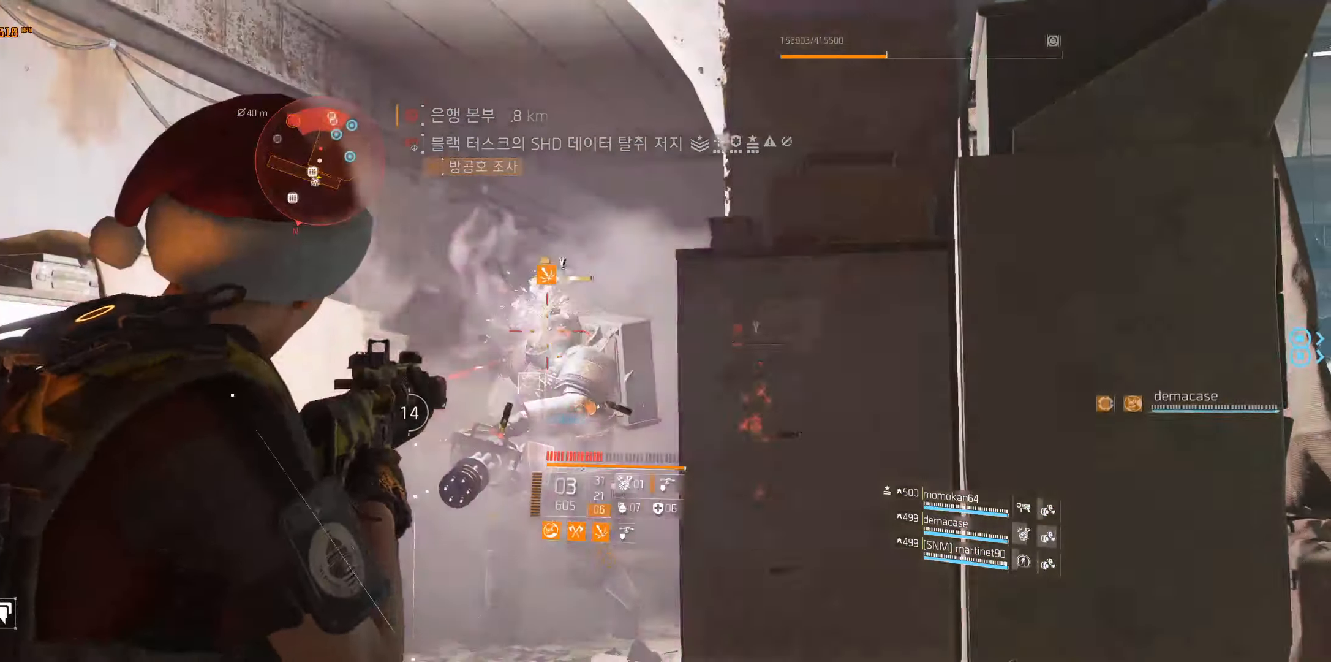
{"buttons": [], "left_stick": "center", "events": []}
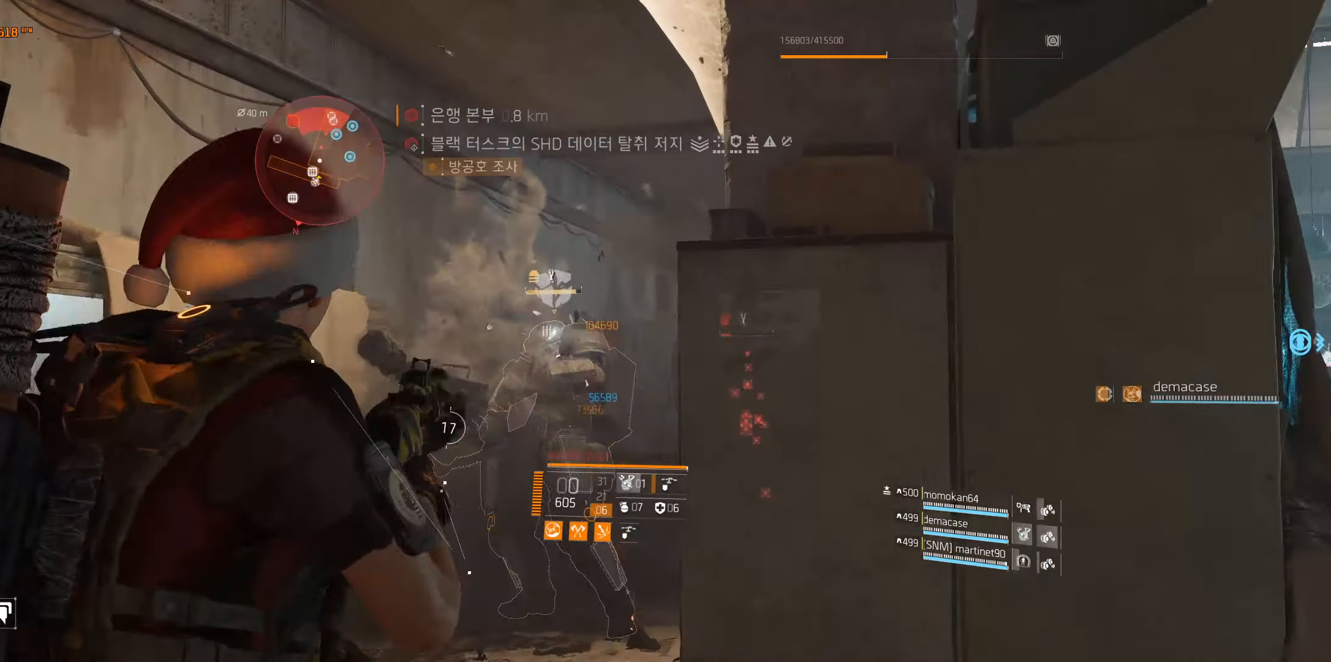
{"buttons": [], "left_stick": "center", "events": []}
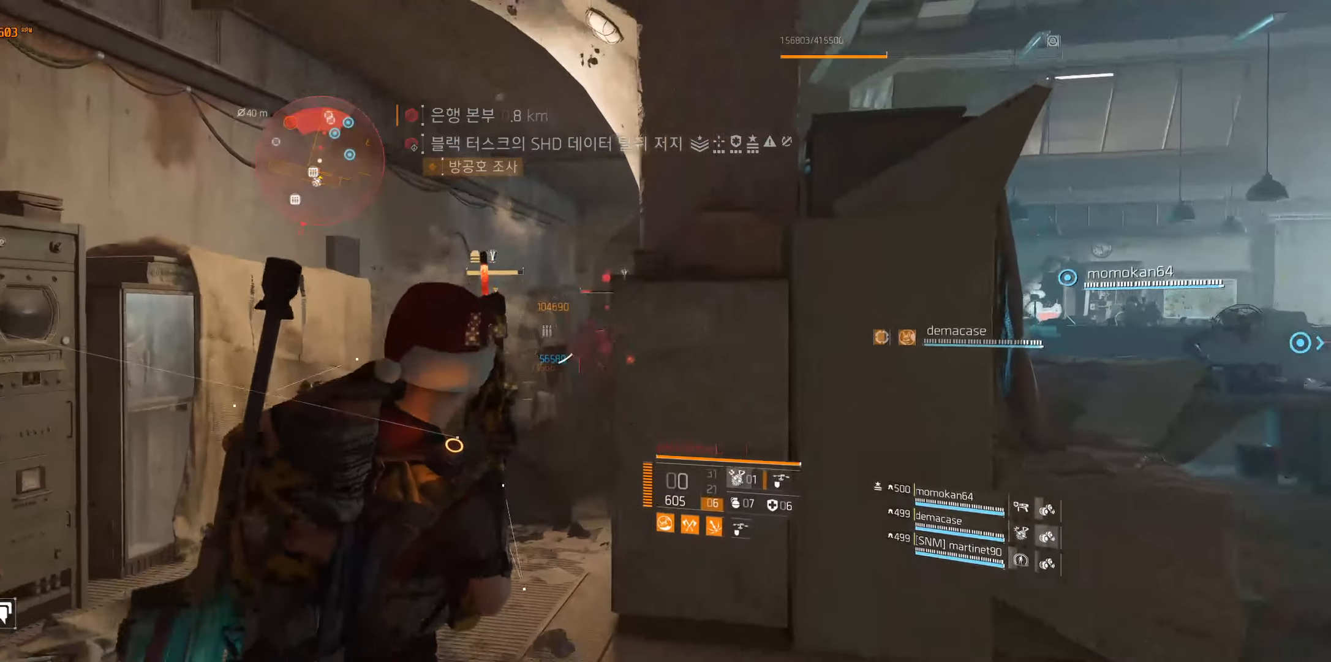
{"buttons": [], "left_stick": "center", "events": [[67, "left_stick", "left"], [233, "left_stick", "center"]]}
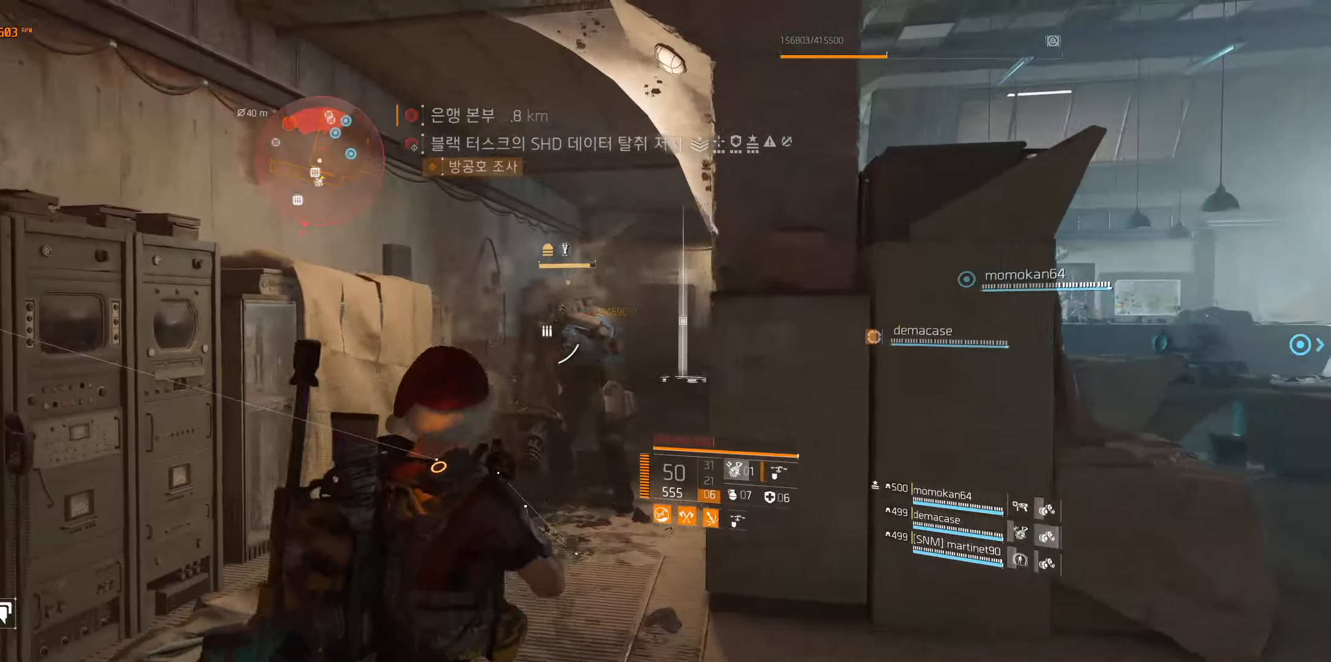
{"buttons": [], "left_stick": "center", "events": []}
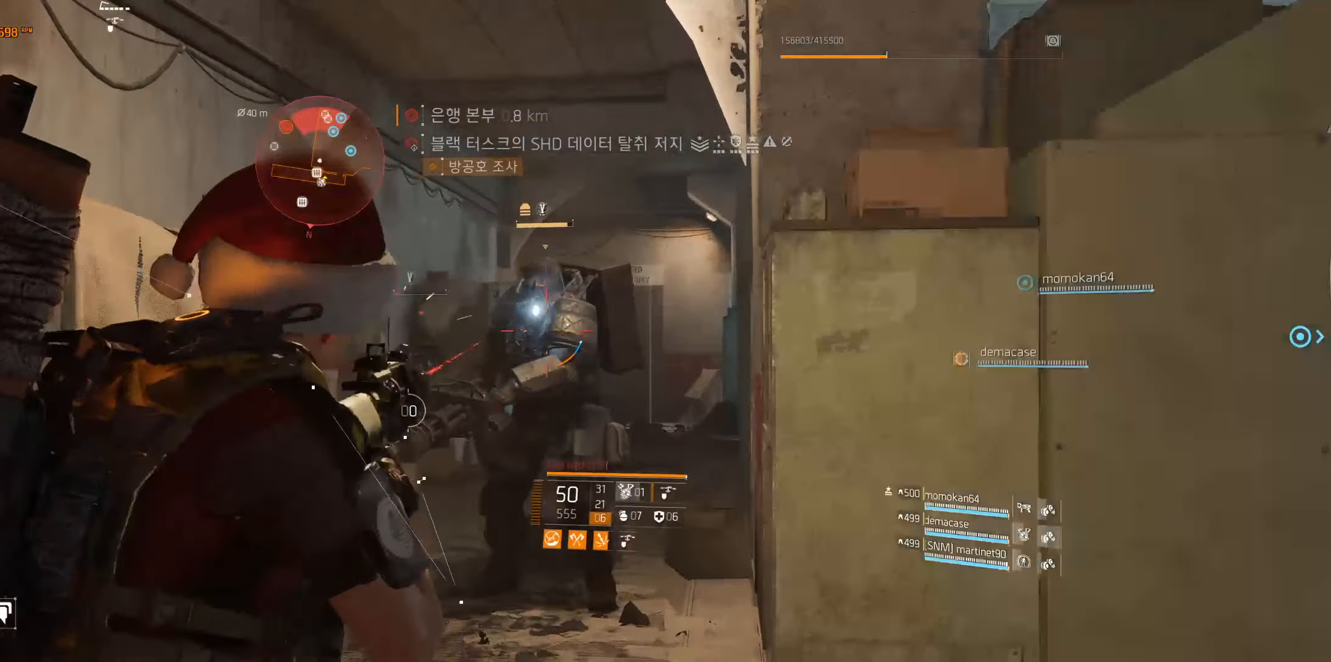
{"buttons": [], "left_stick": "center", "events": []}
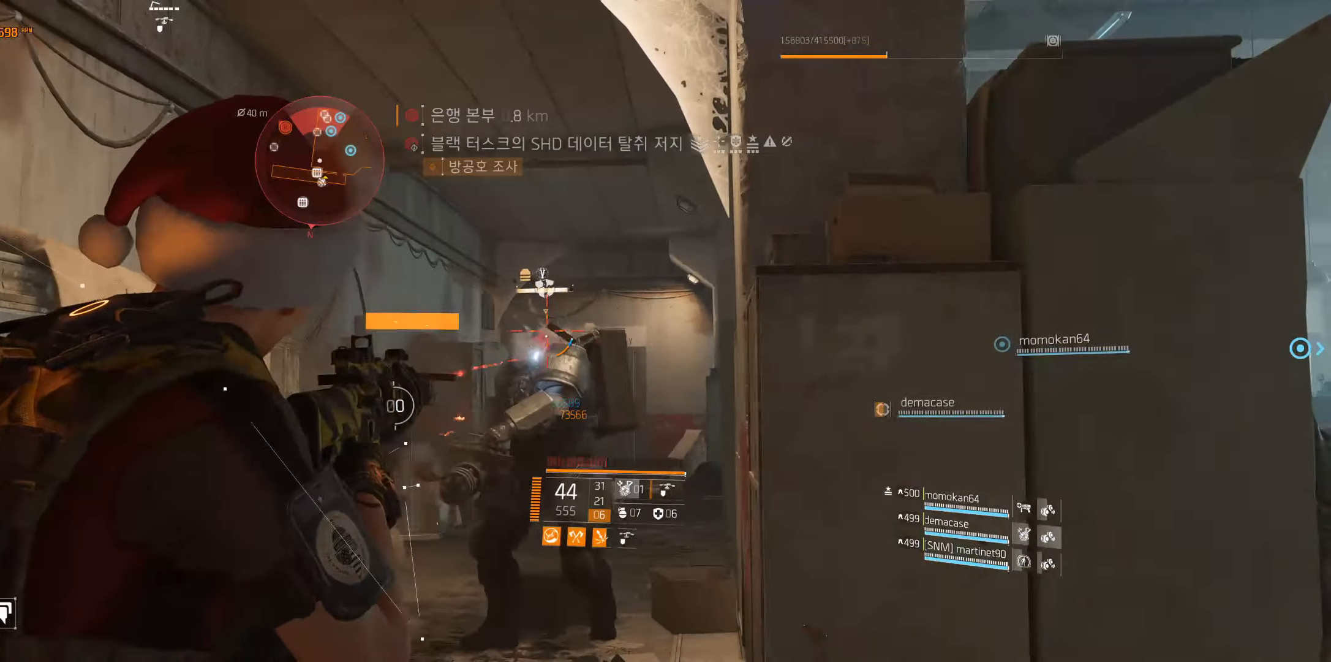
{"buttons": [], "left_stick": "center", "events": []}
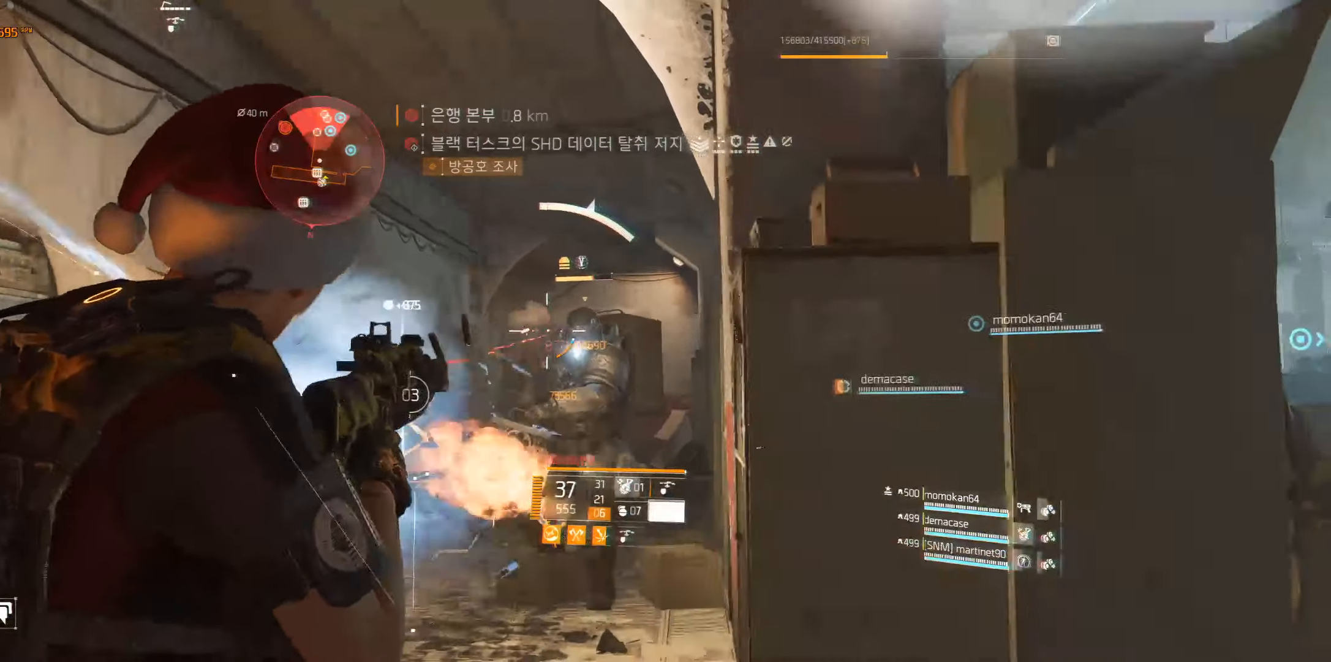
{"buttons": [], "left_stick": "center", "events": []}
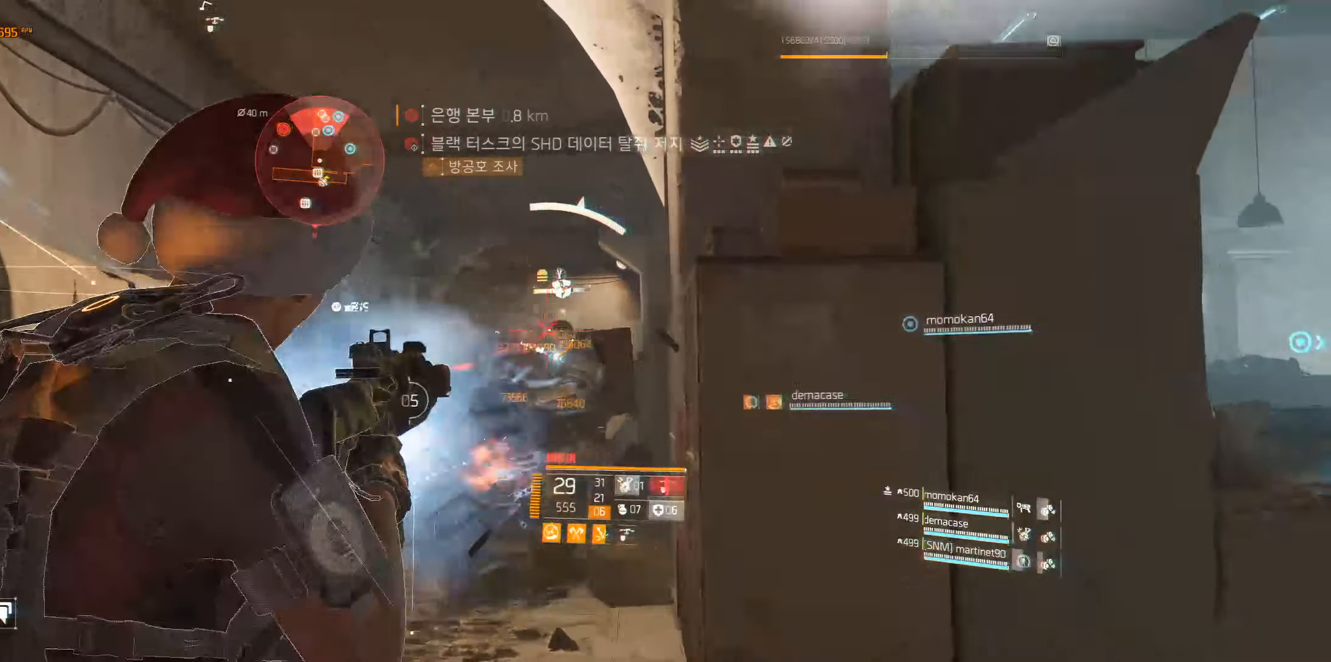
{"buttons": [], "left_stick": "center", "events": []}
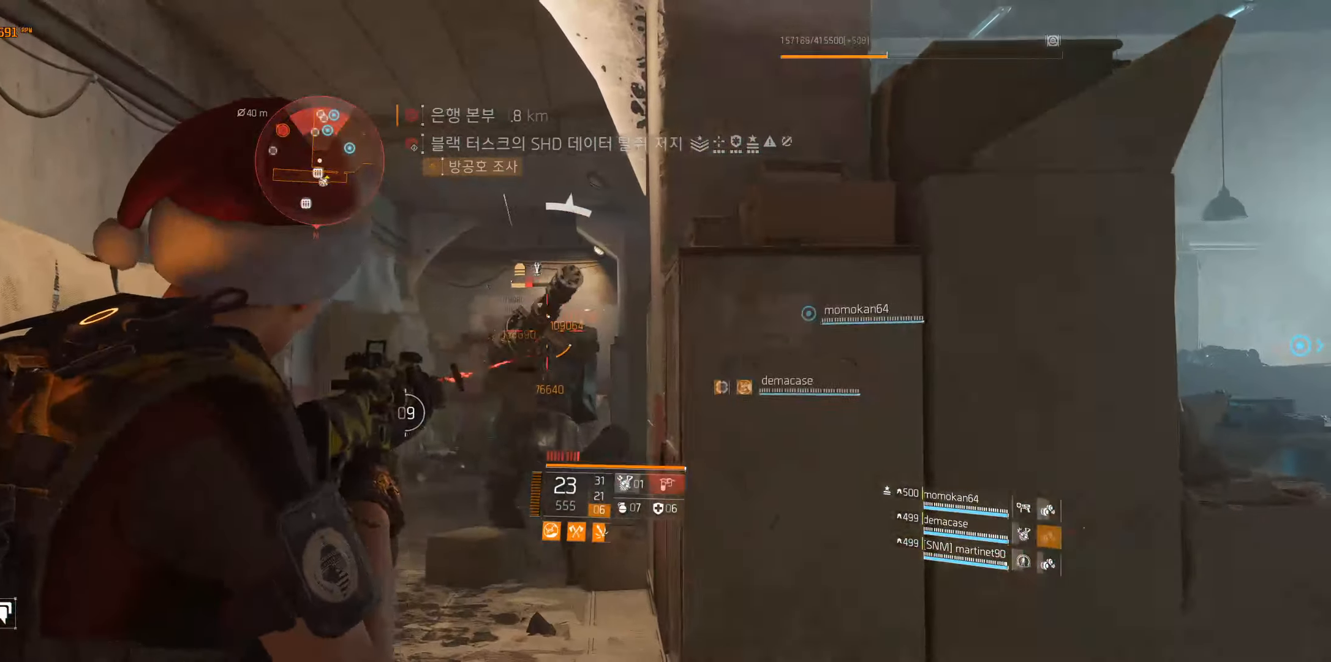
{"buttons": [], "left_stick": "center", "events": []}
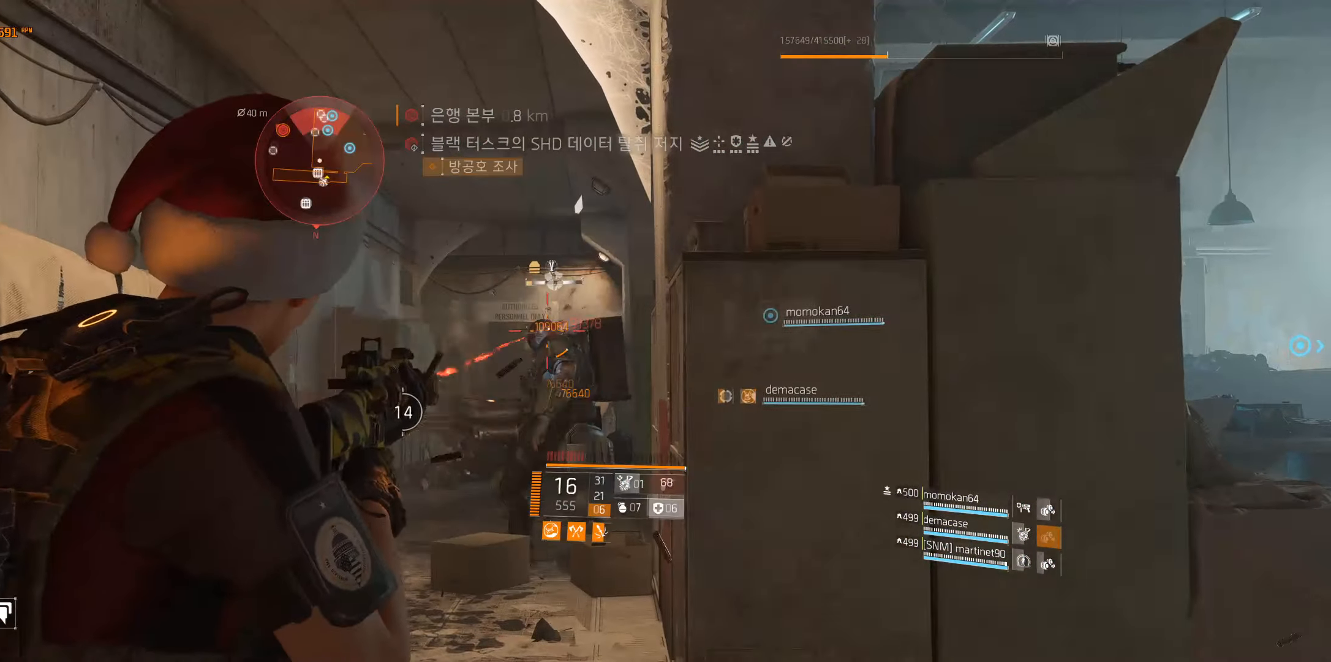
{"buttons": [], "left_stick": "center", "events": []}
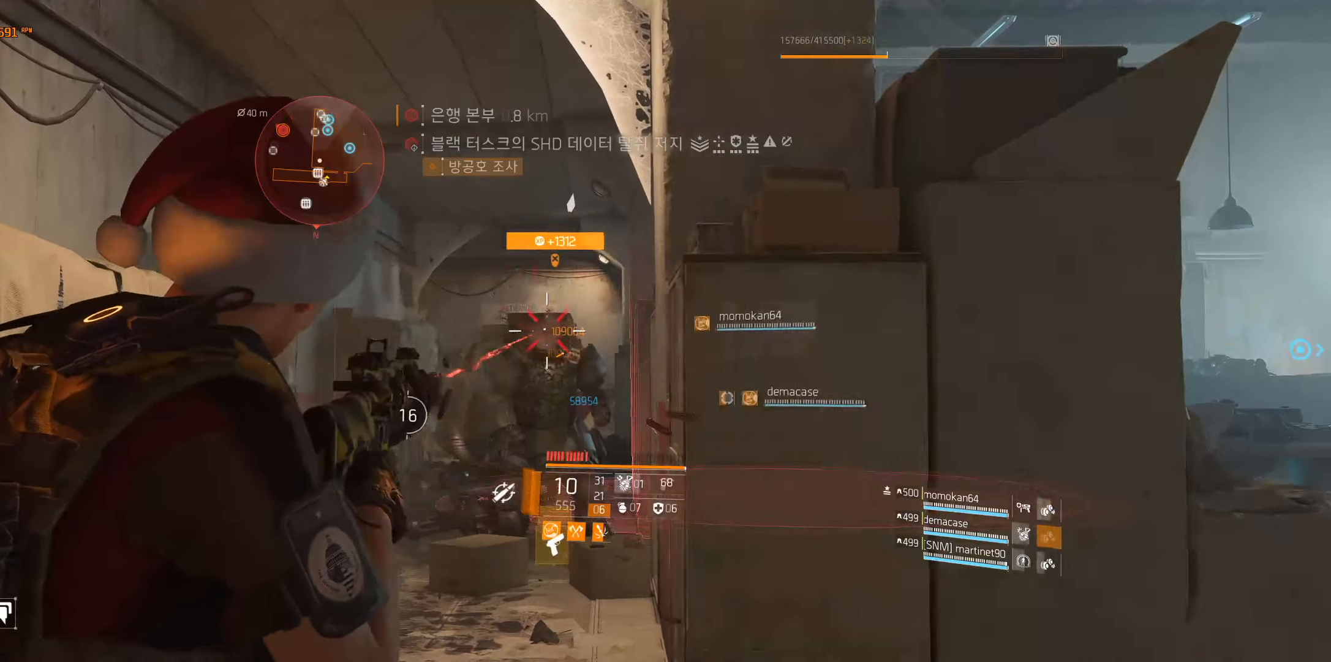
{"buttons": [], "left_stick": "center", "events": []}
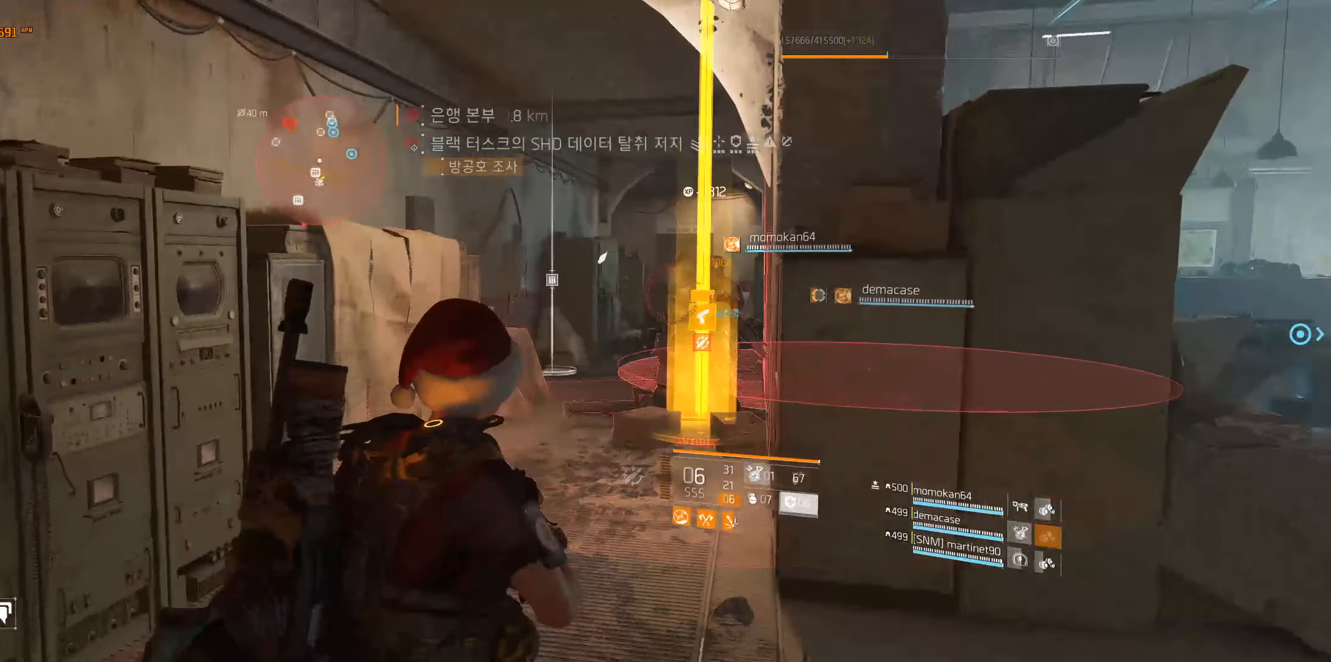
{"buttons": [], "left_stick": "up", "events": [[50, "left_stick", "up"]]}
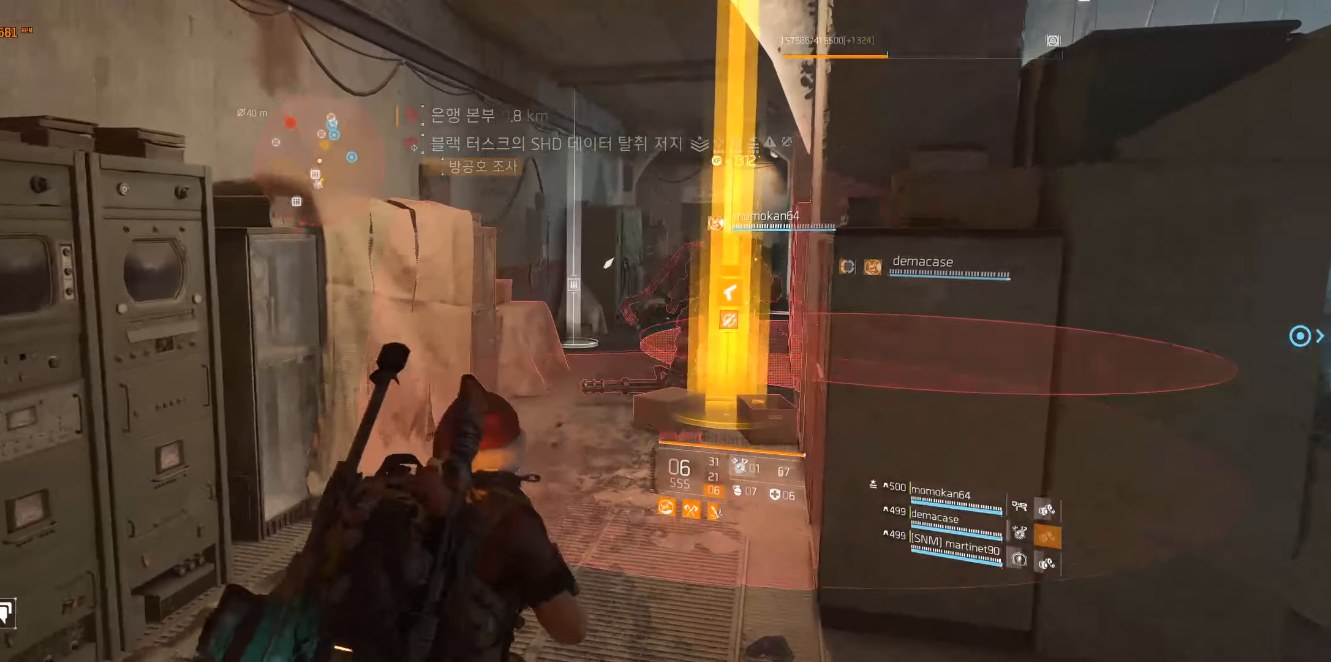
{"buttons": [], "left_stick": "up", "events": []}
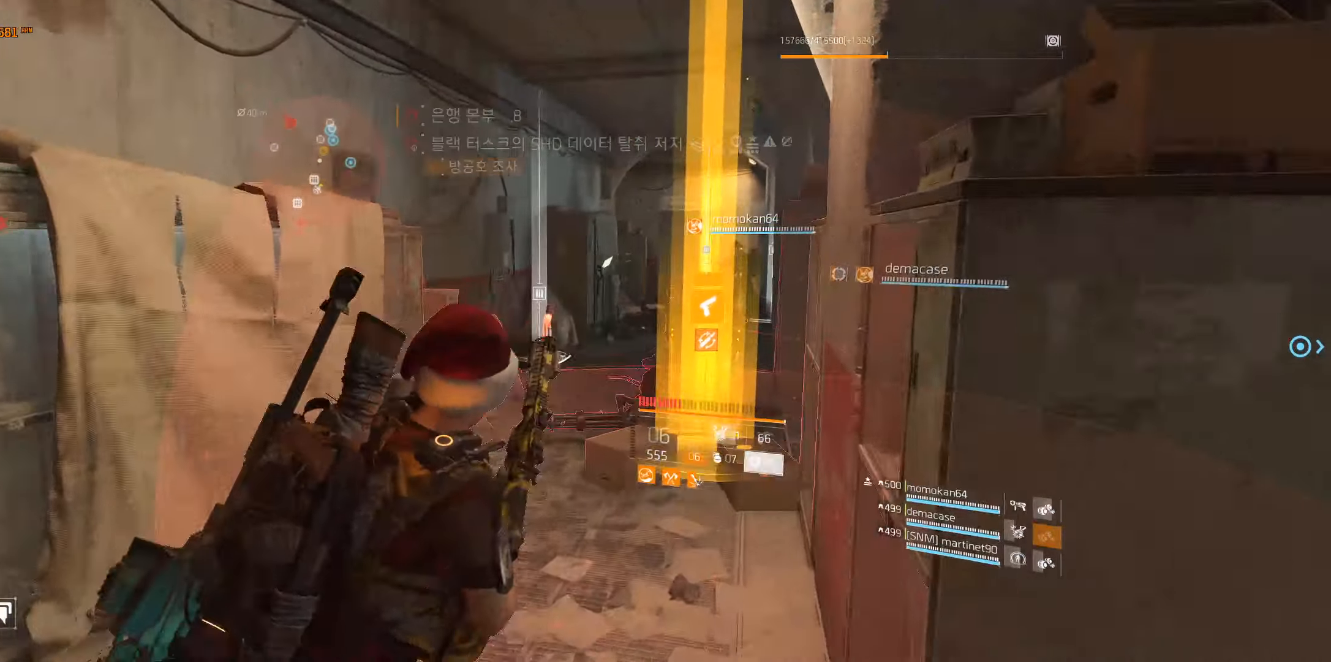
{"buttons": [], "left_stick": "center"}
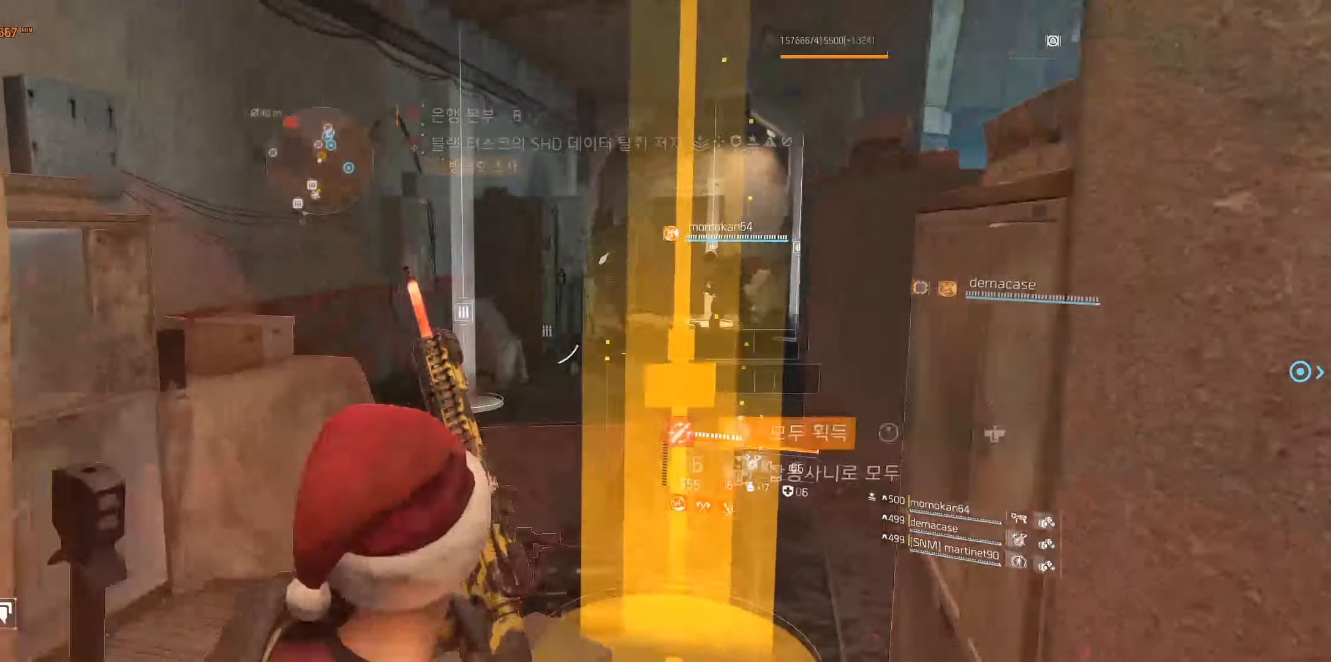
{"buttons": [], "left_stick": "up", "events": [[283, "left_stick", "up"]]}
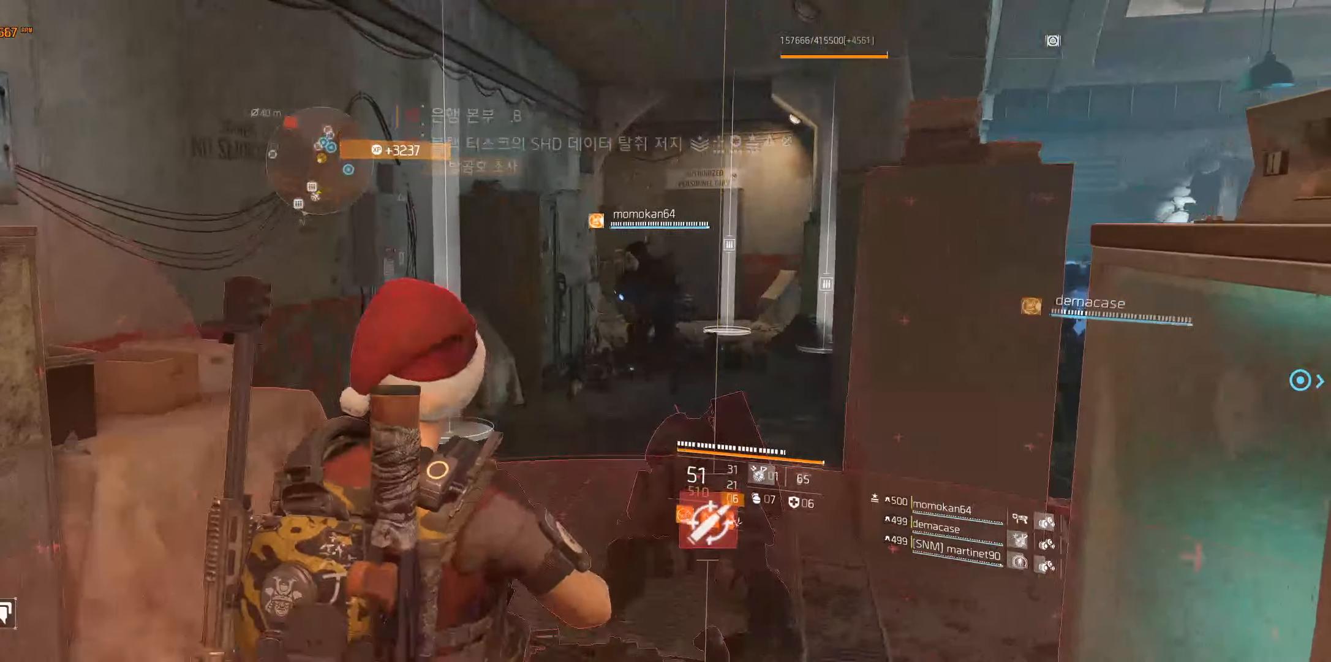
{"buttons": [], "left_stick": "up", "events": []}
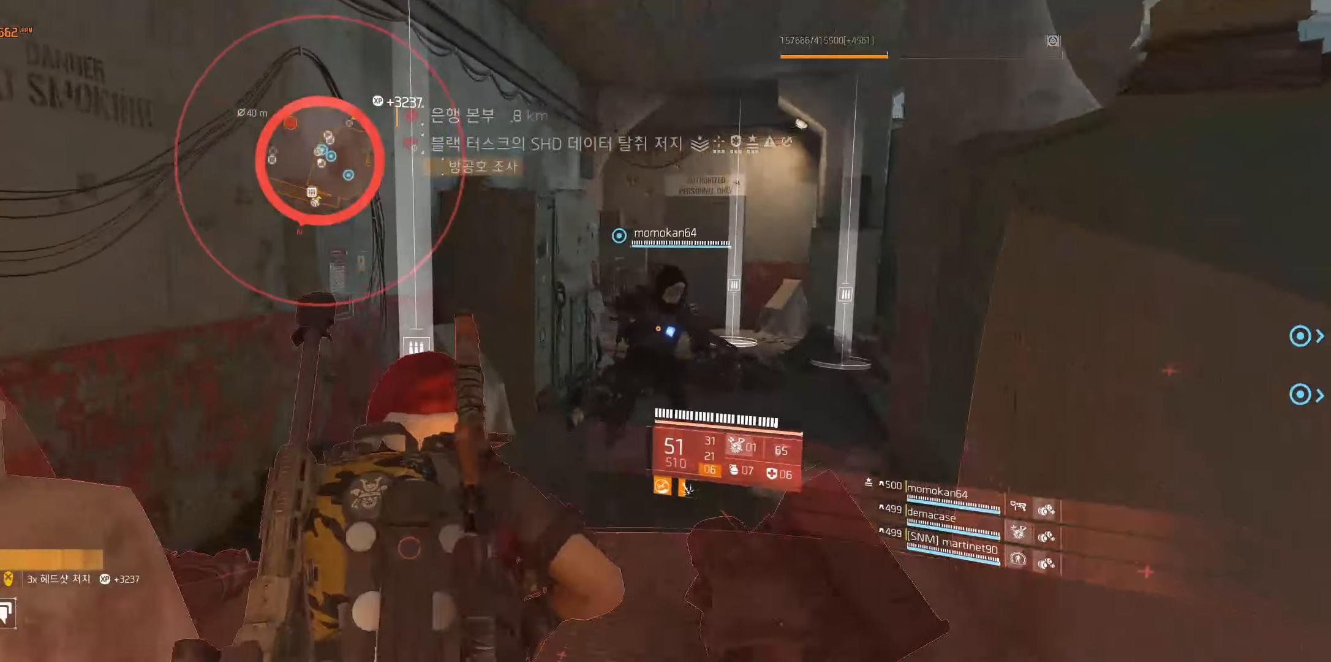
{"buttons": [], "left_stick": "up", "events": []}
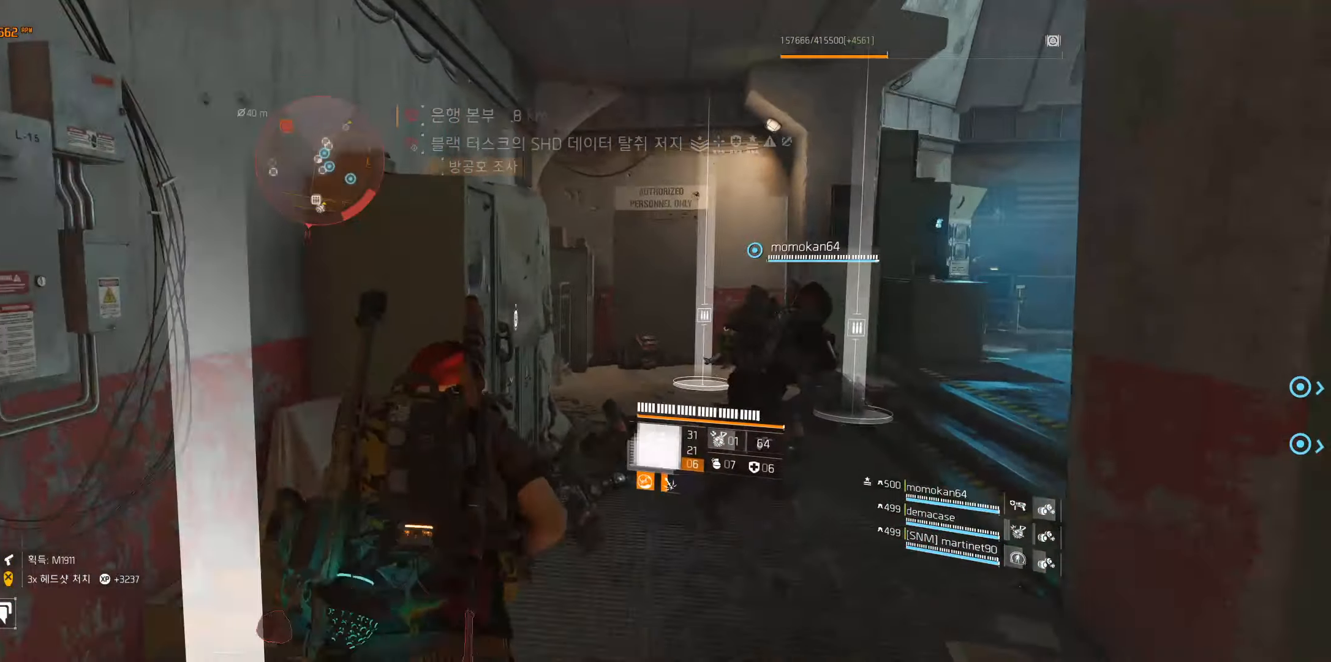
{"buttons": [], "left_stick": "up", "events": []}
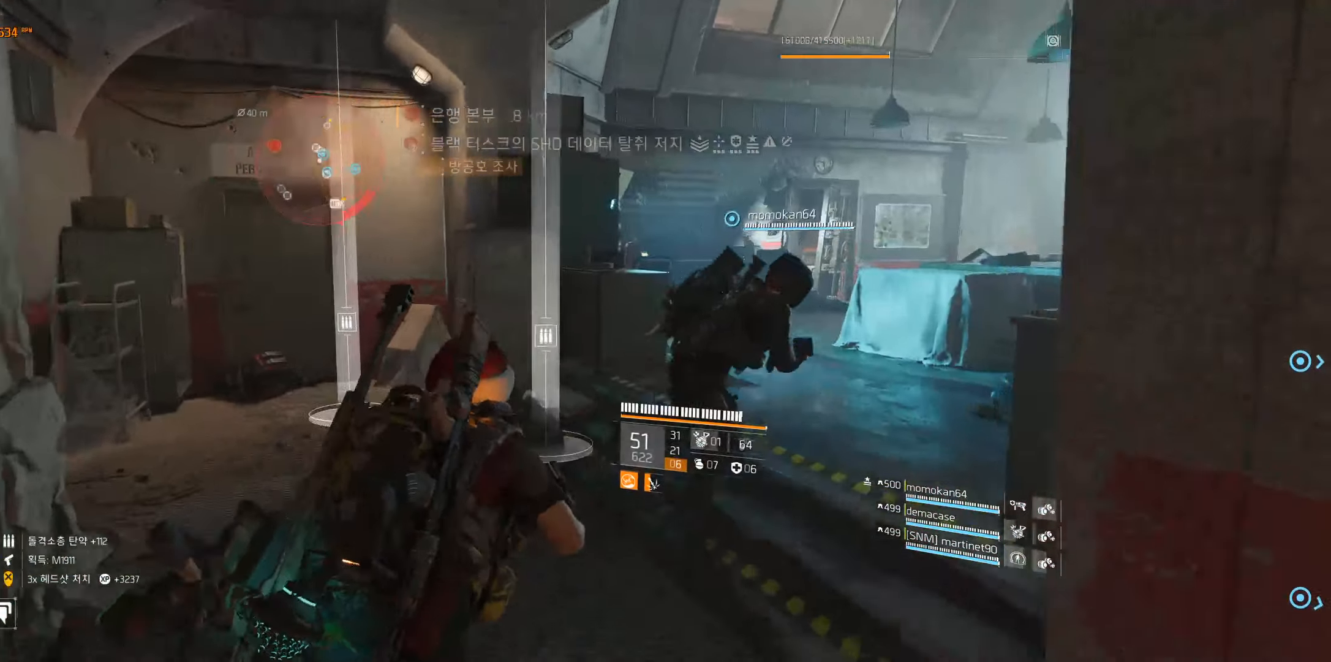
{"buttons": [], "left_stick": "up-left", "events": [[133, "left_stick", "up-left"]]}
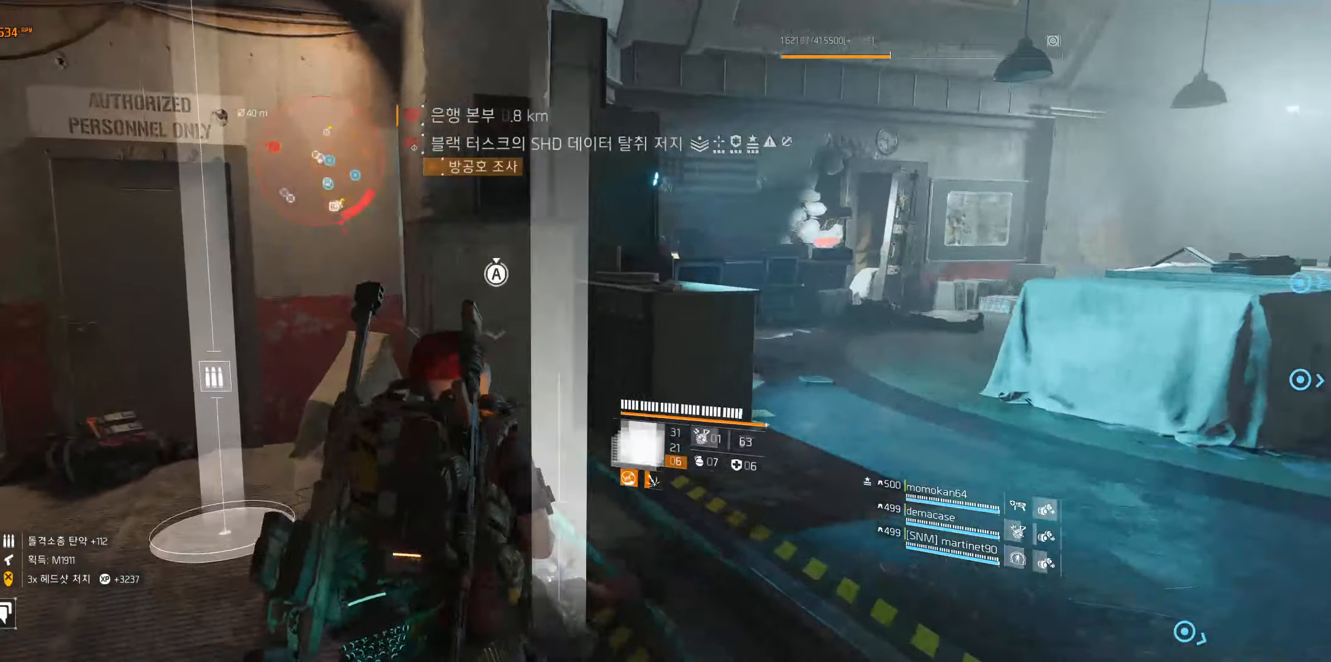
{"buttons": [], "left_stick": "up", "events": [[350, "left_stick", "up"]]}
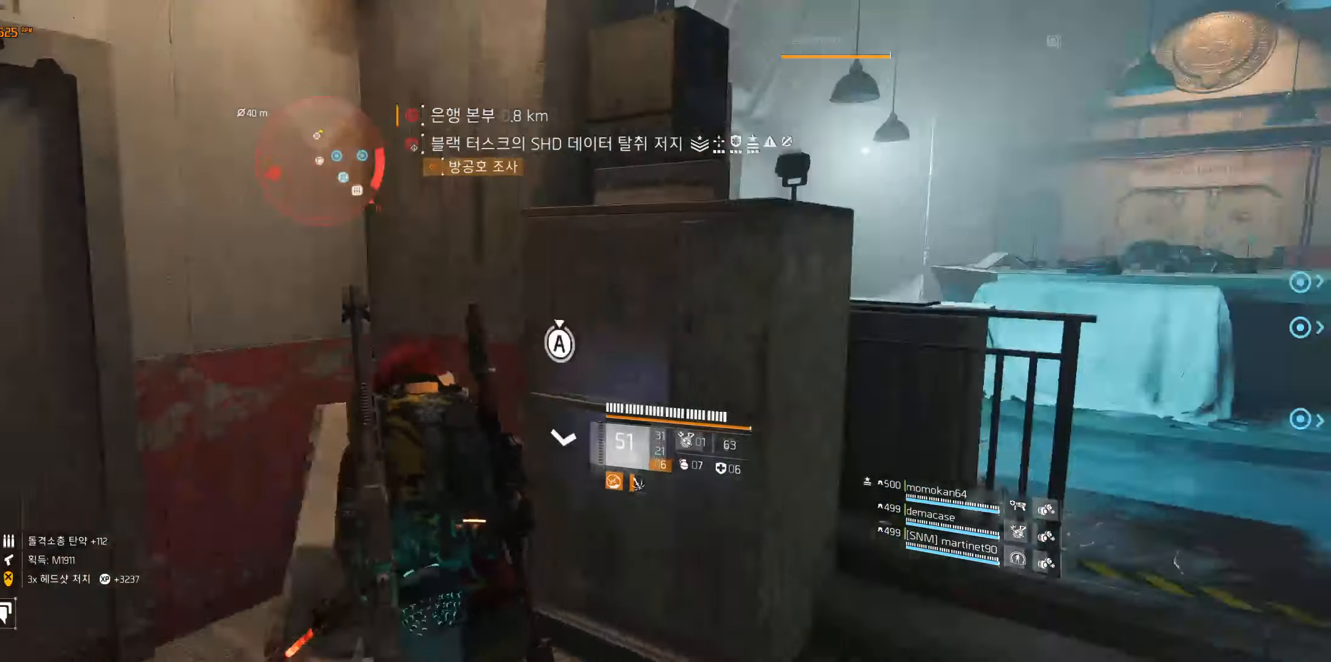
{"buttons": [], "left_stick": "up-right", "events": [[83, "left_stick", "up-right"]]}
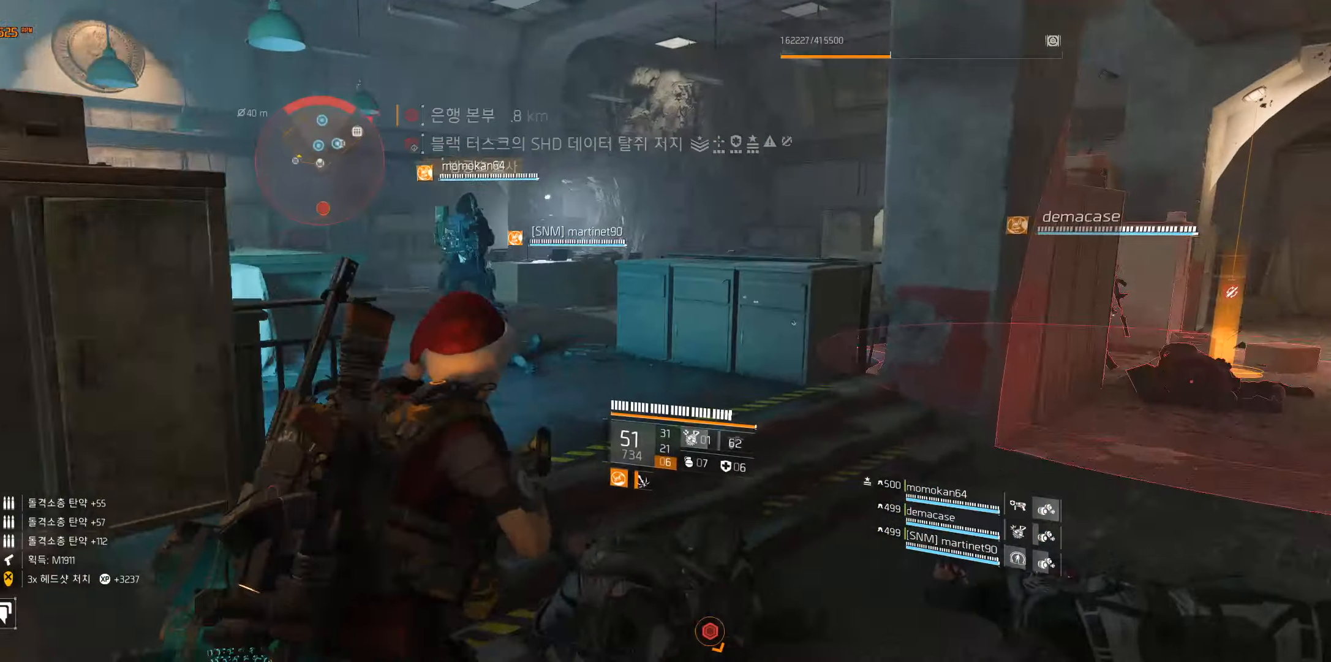
{"buttons": [], "left_stick": "up-right"}
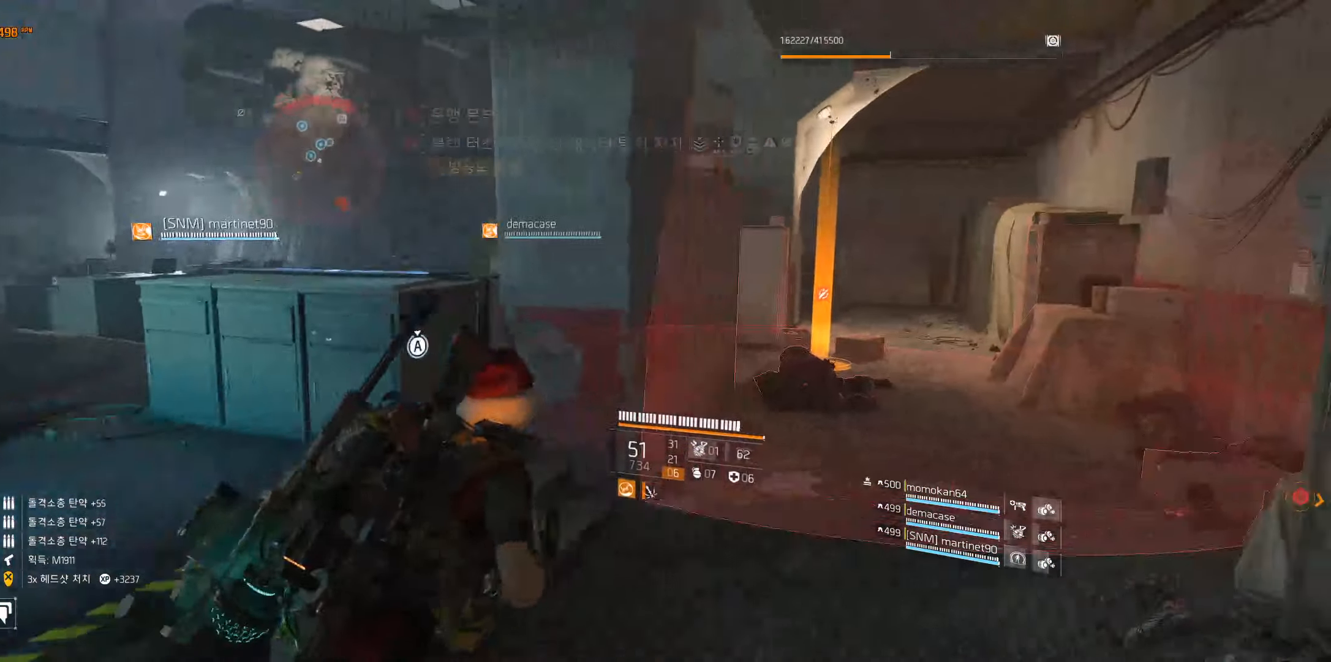
{"buttons": [], "left_stick": "up-right", "events": []}
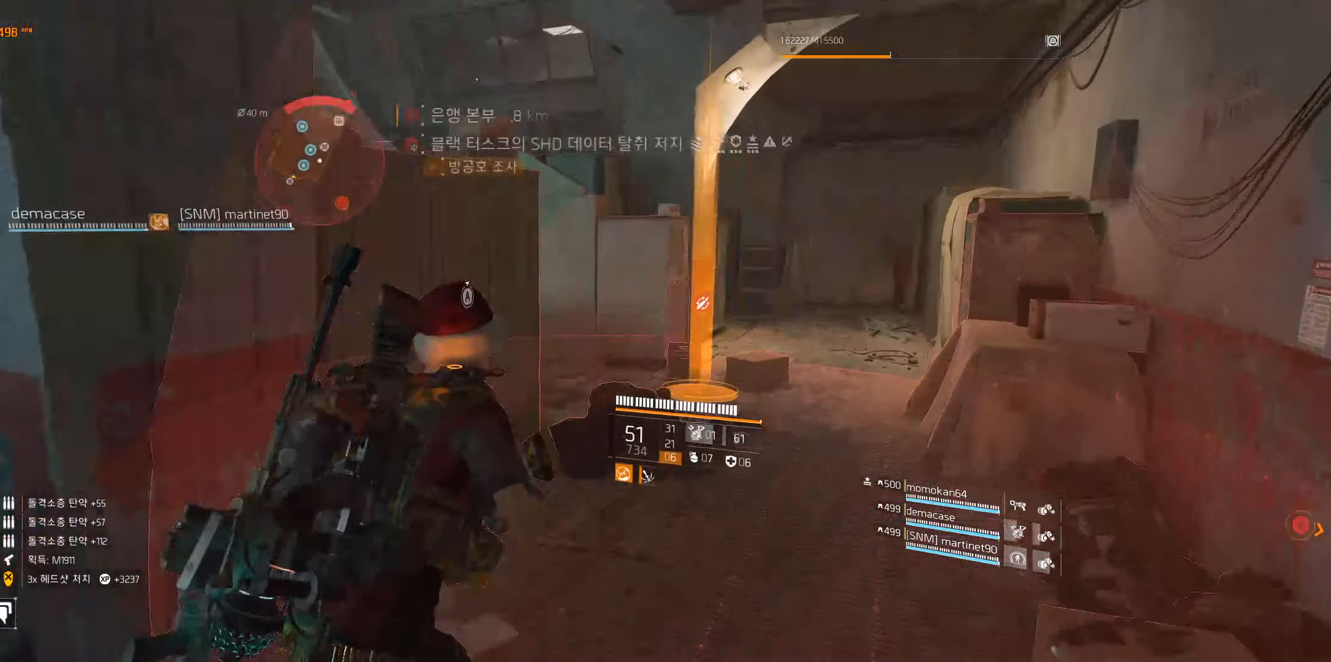
{"buttons": [], "left_stick": "up-right", "events": []}
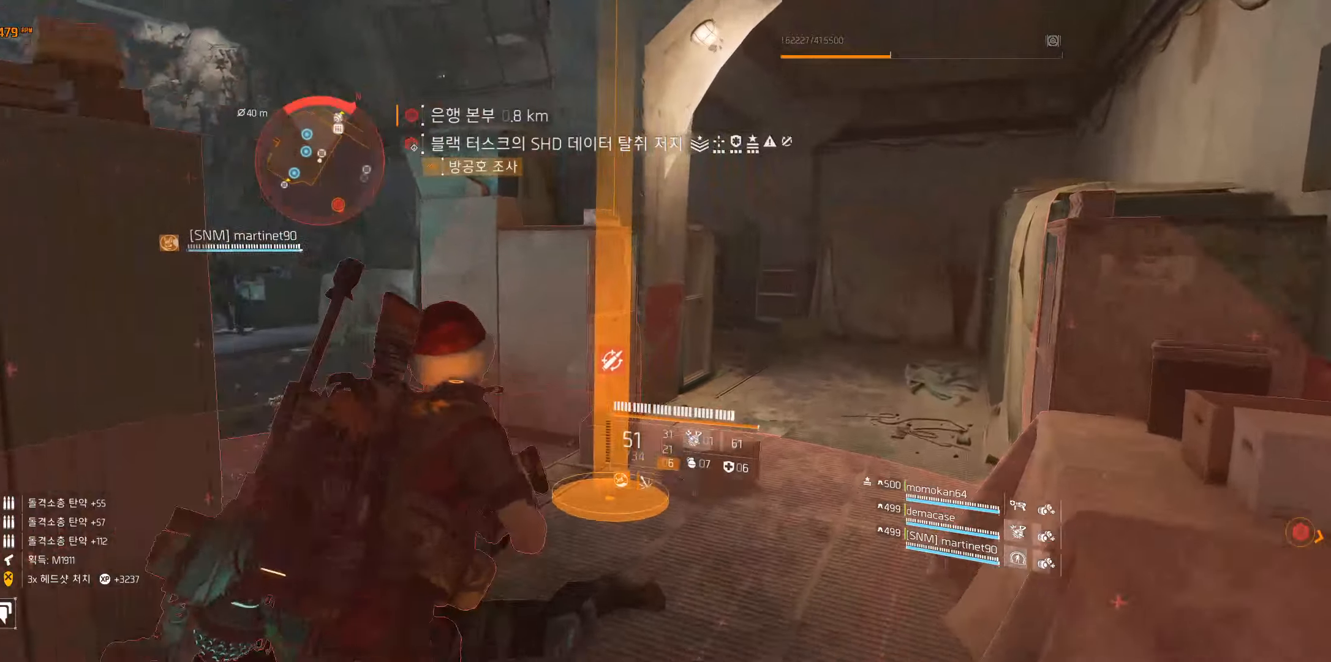
{"buttons": [], "left_stick": "up-right", "events": []}
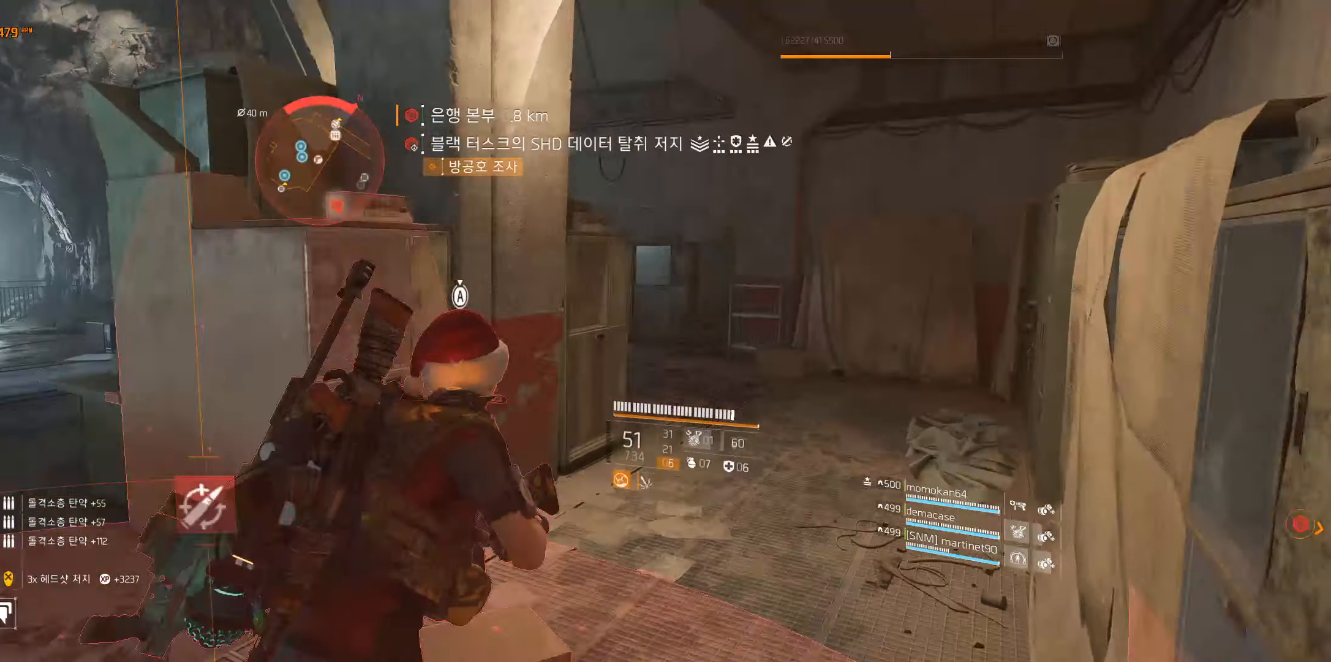
{"buttons": [], "left_stick": "center", "events": [[350, "left_stick", "center"]]}